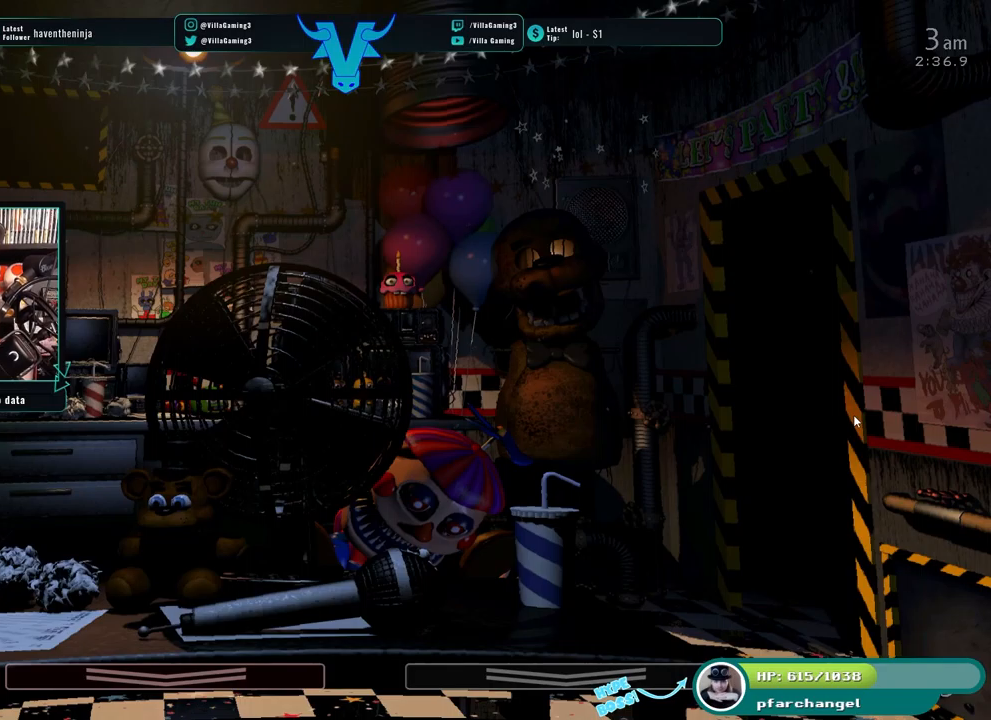
Gameplay with keyboard; each line is a JSON object with the keys held at the frame after it. "events" lists presses ("down") and releases ("up") of "1", "2", "3", "4", "5", "6", "a", "c", "d", "f", "l", "o", "return", "s", "space", "w", "x" and "z" between this image and that frame as [ms after this image, input, new state], when the widget could be followed in between. No other keys are recorded. Mouse input is not recorded.
{"keys": [], "events": [[17, "f", "up"]]}
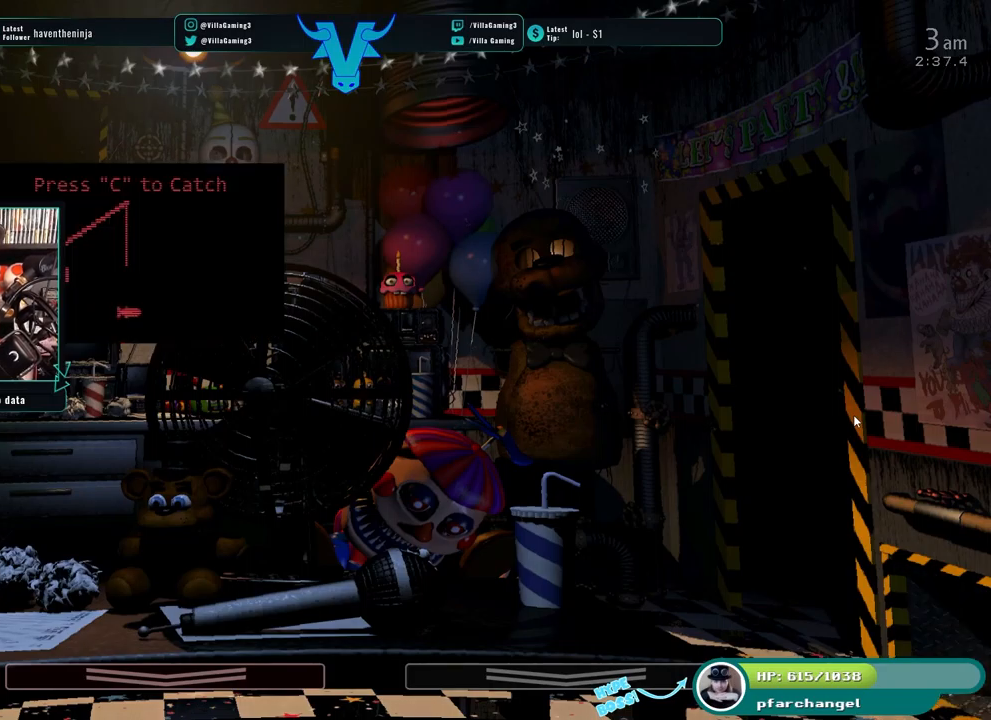
{"keys": [], "events": []}
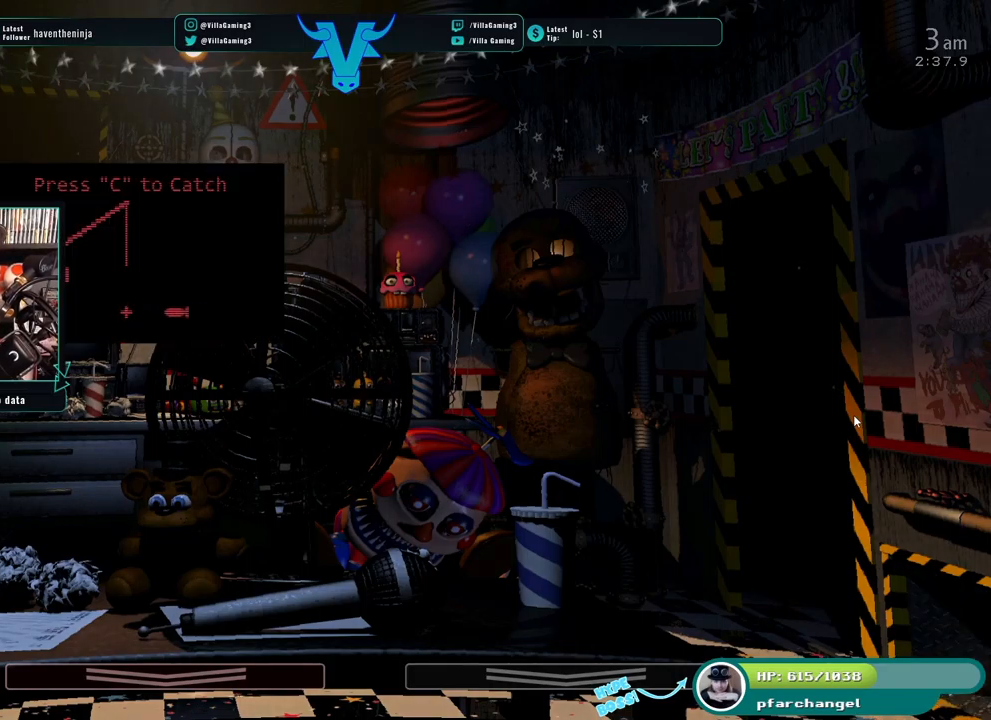
{"keys": [], "events": [[167, "c", "down"], [334, "c", "up"]]}
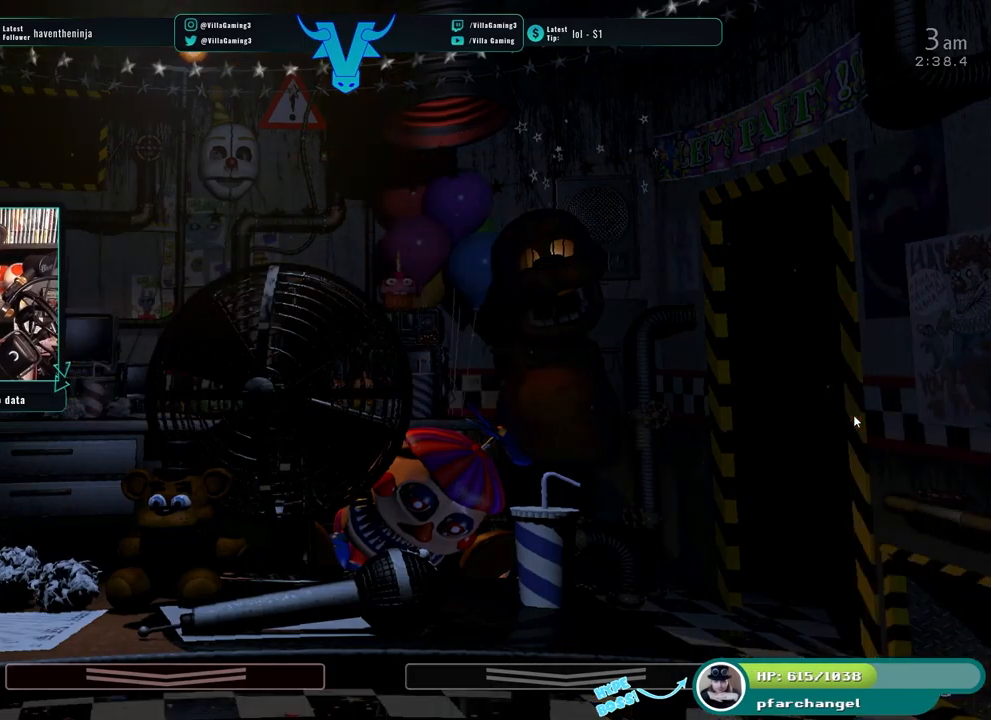
{"keys": [], "events": []}
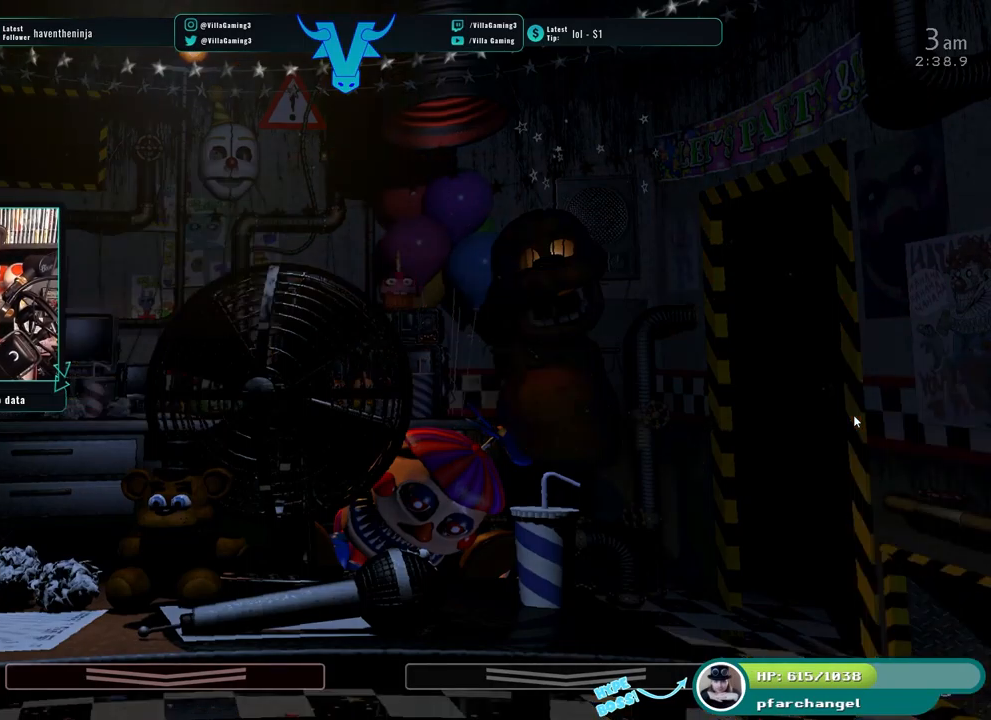
{"keys": [], "events": []}
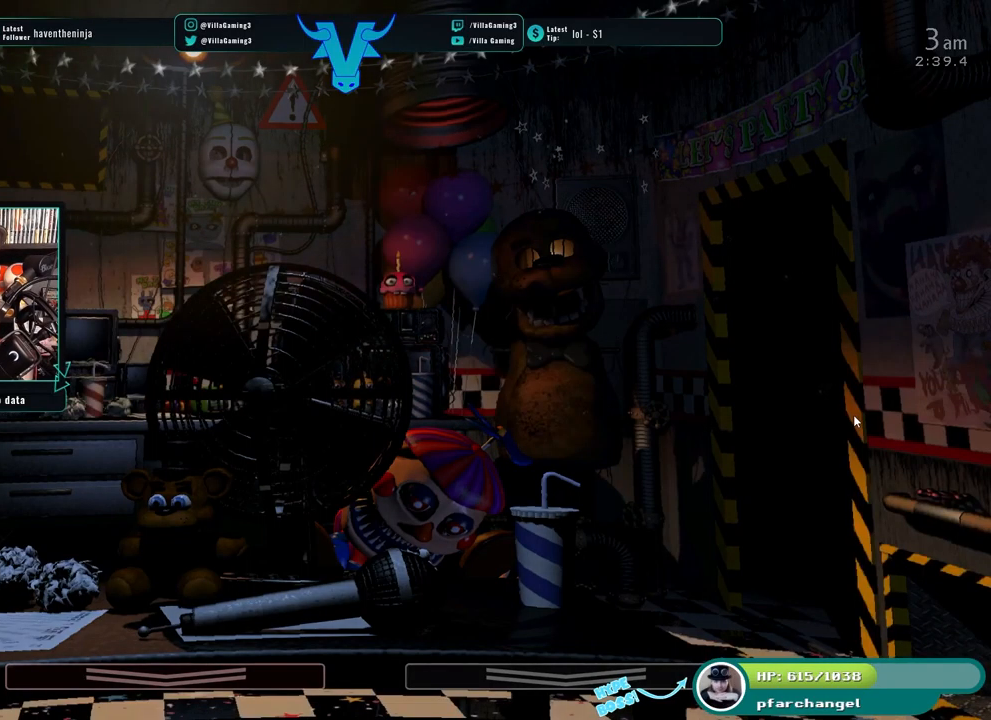
{"keys": [], "events": []}
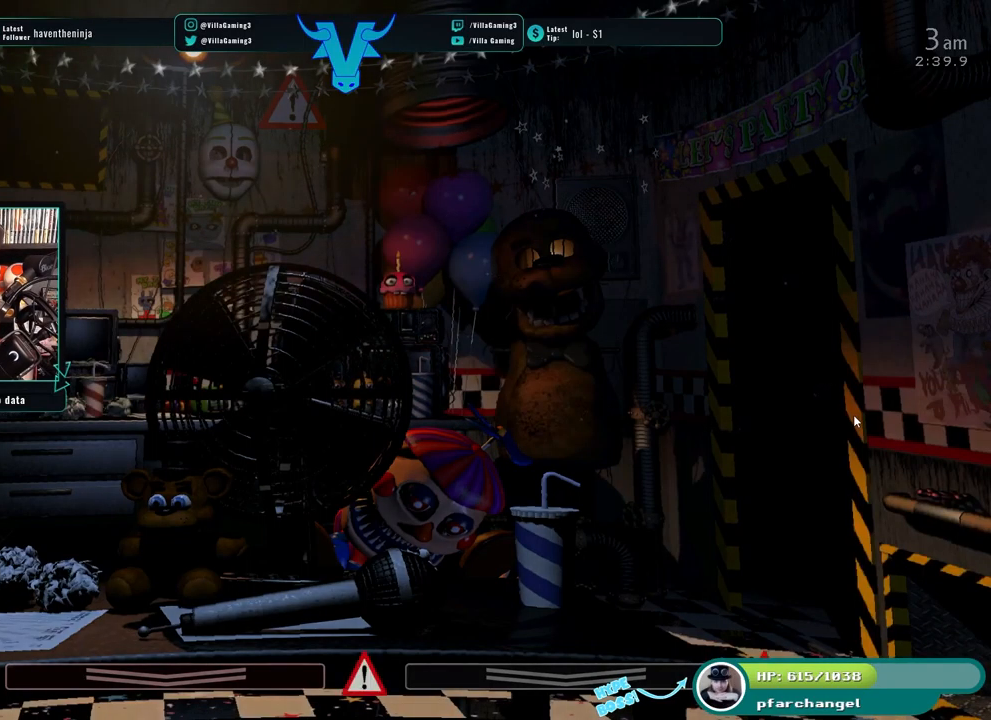
{"keys": [], "events": []}
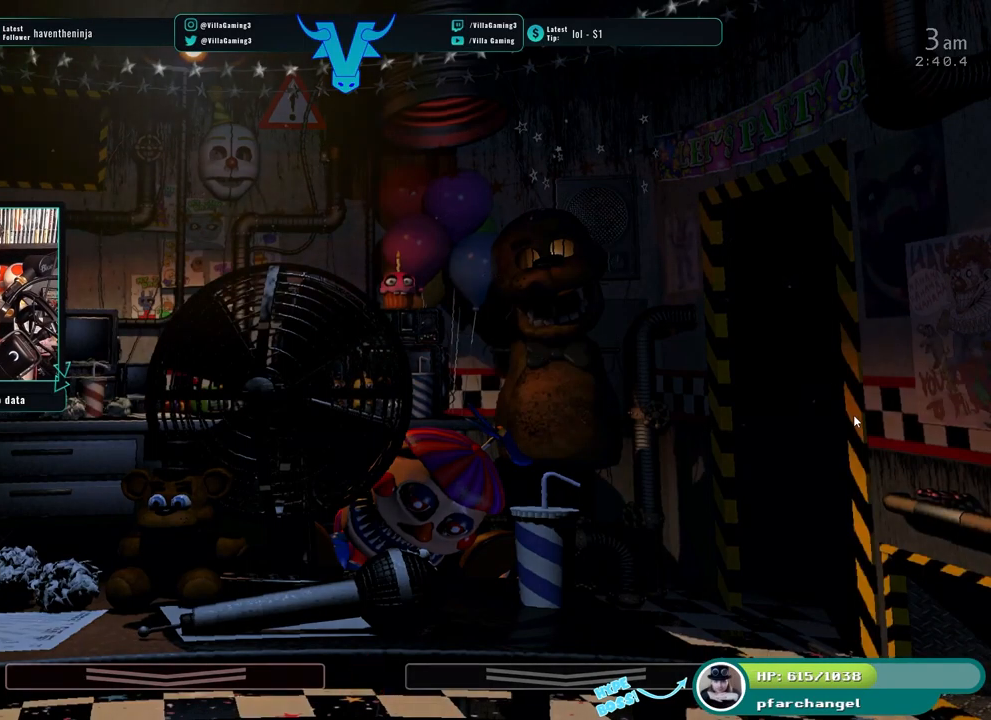
{"keys": ["s"], "events": [[484, "s", "down"]]}
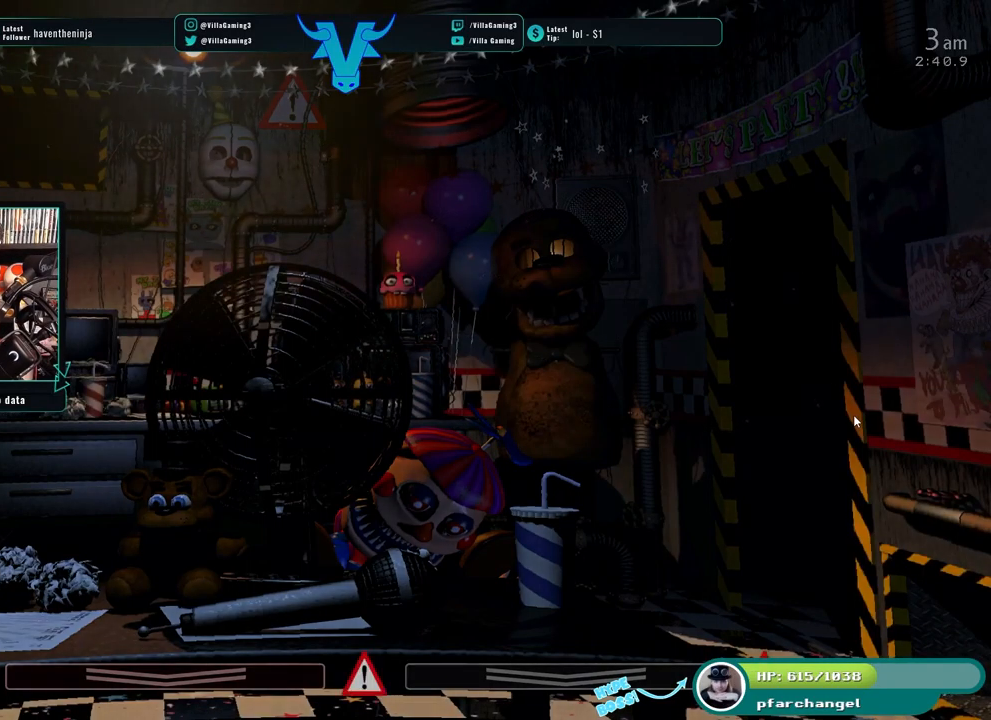
{"keys": [], "events": [[150, "s", "up"]]}
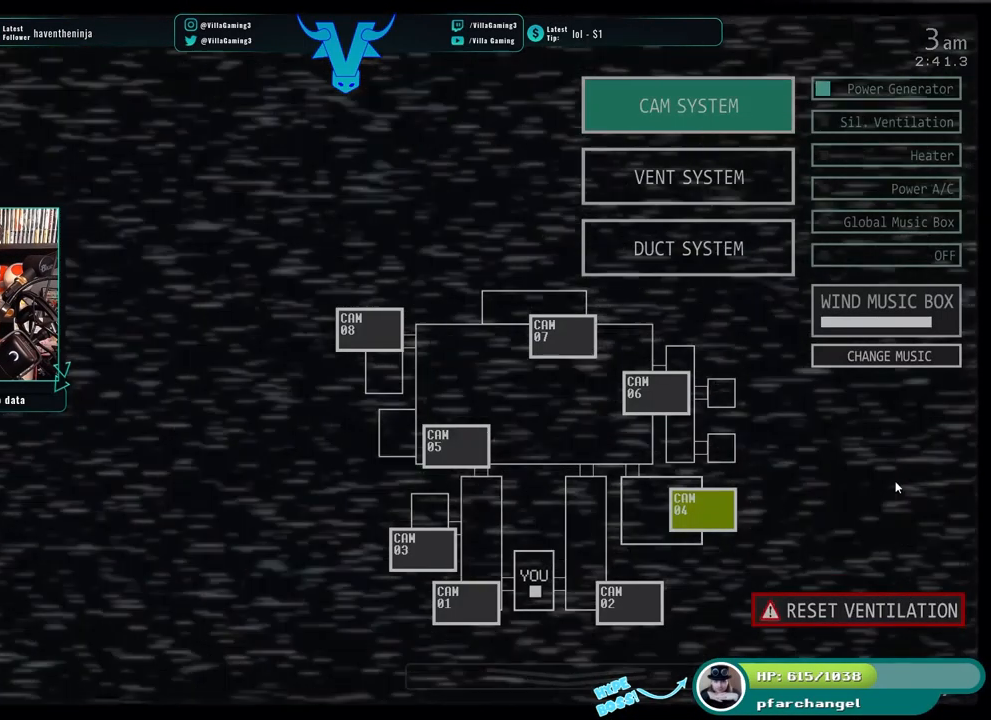
{"keys": [], "events": []}
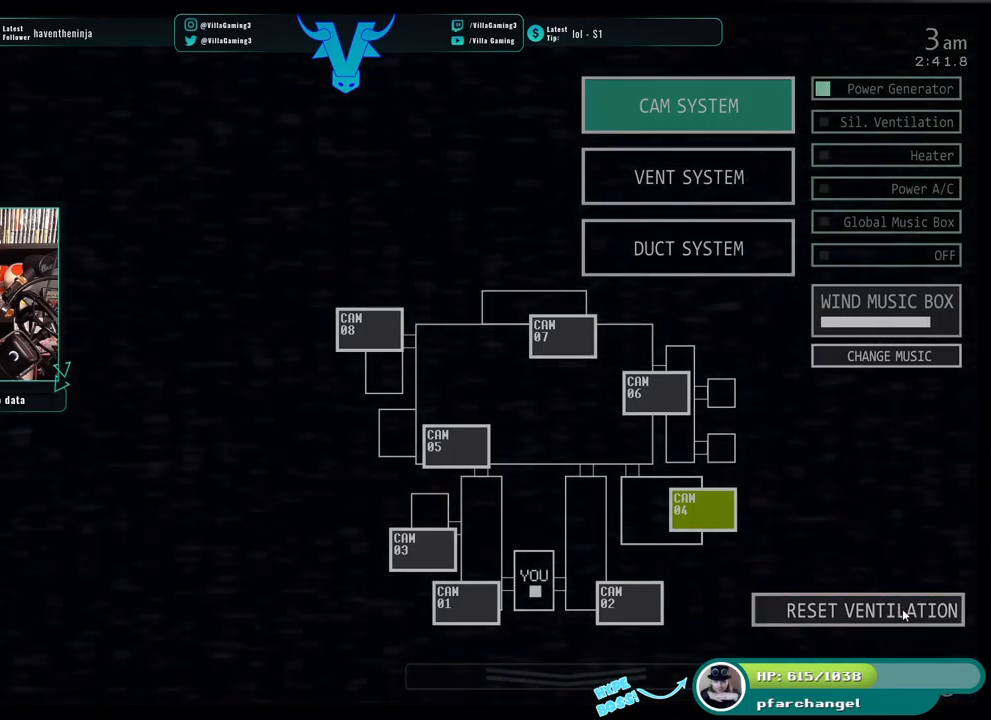
{"keys": [], "events": []}
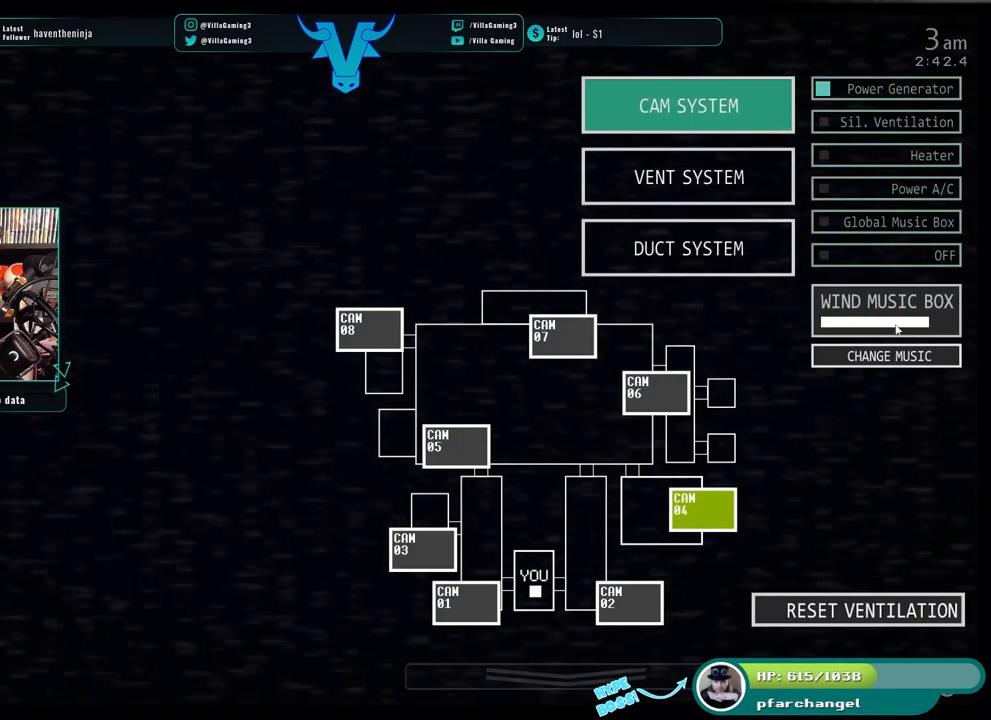
{"keys": ["s"], "events": [[400, "s", "down"]]}
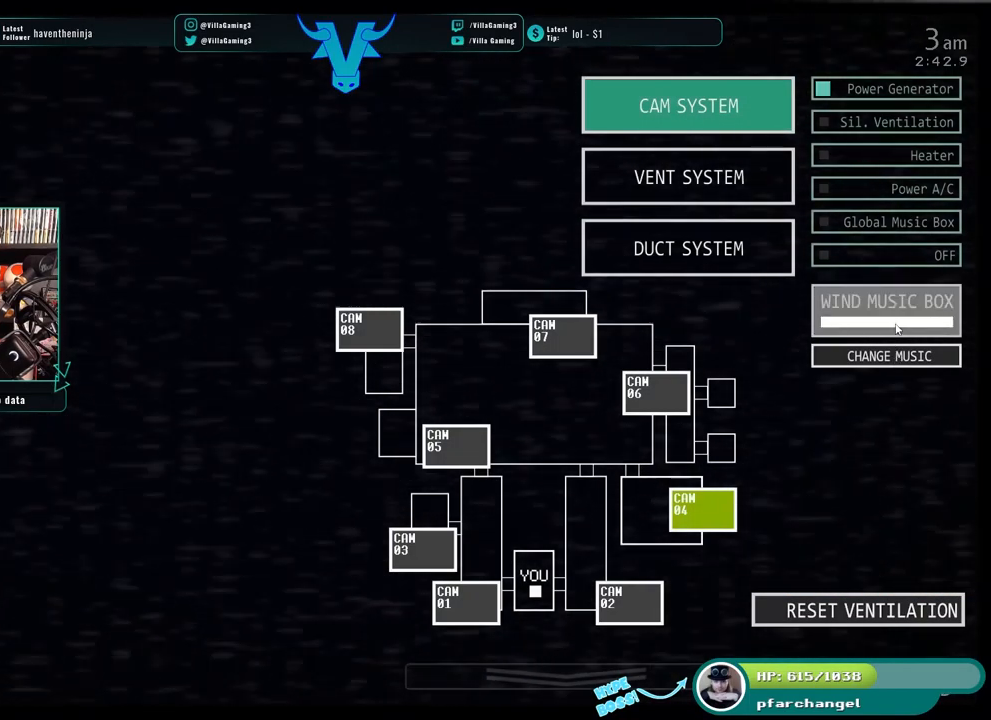
{"keys": [], "events": [[50, "s", "up"]]}
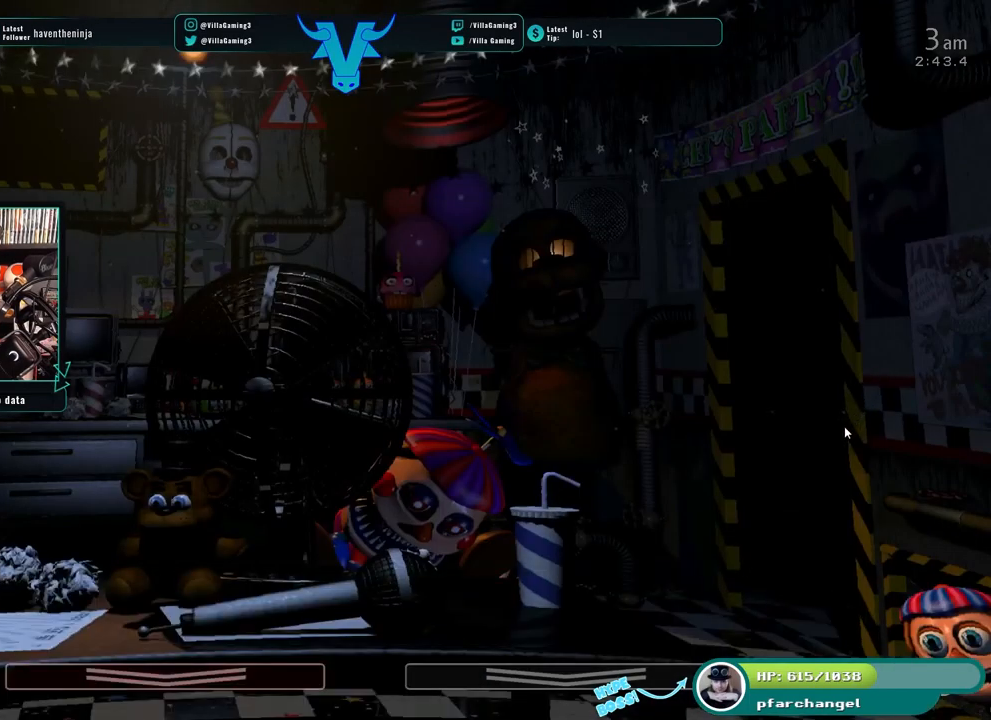
{"keys": [], "events": [[33, "f", "down"], [150, "f", "up"]]}
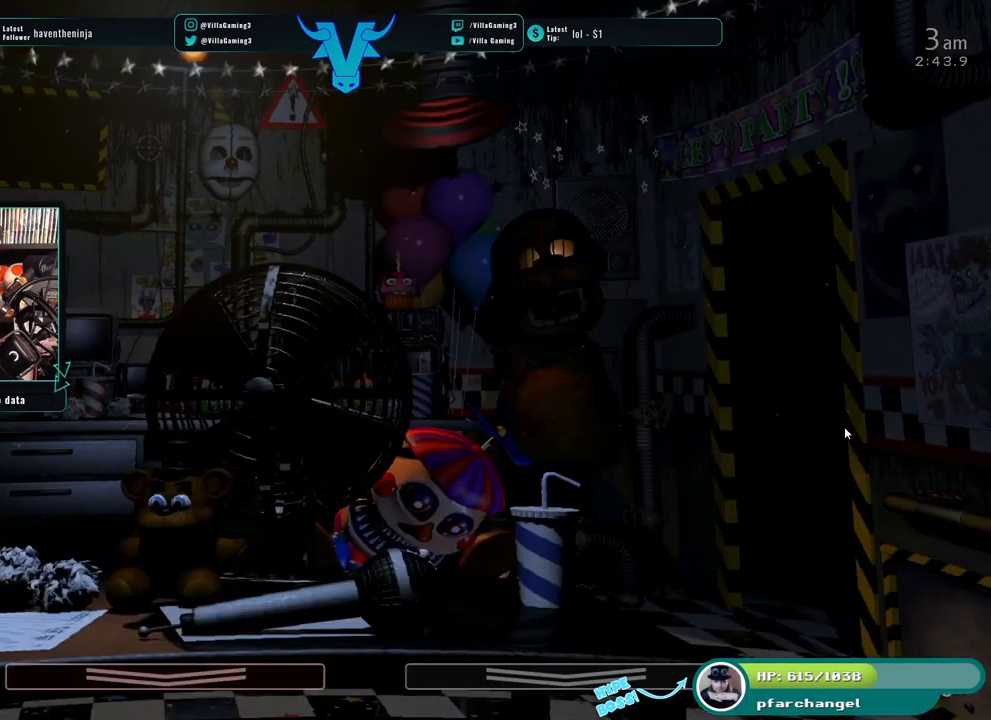
{"keys": [], "events": [[300, "f", "down"], [416, "f", "up"]]}
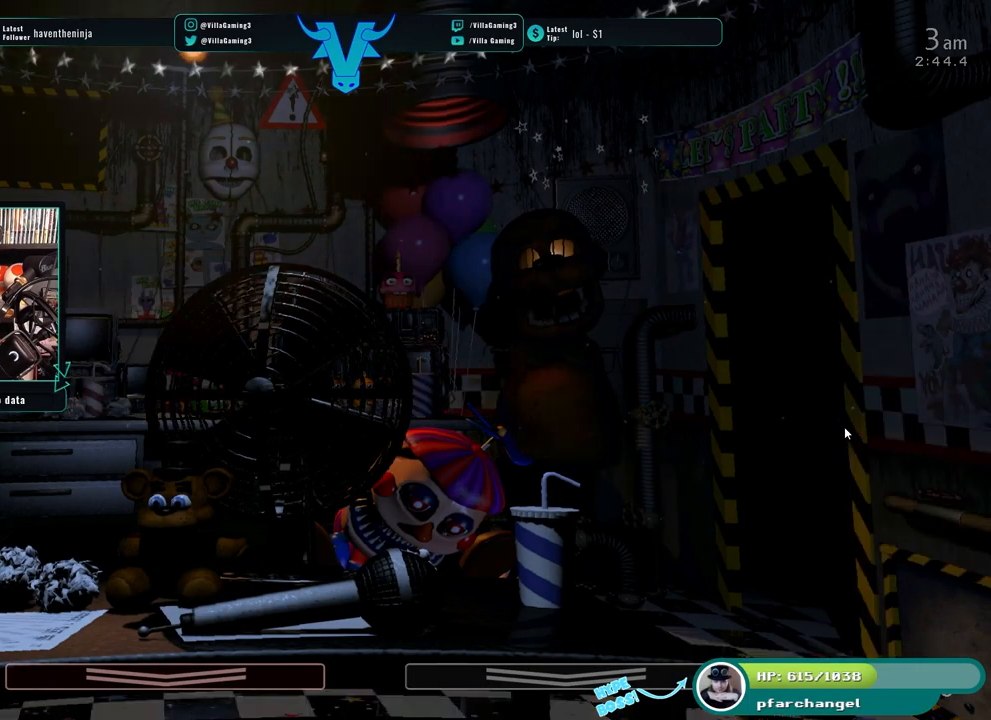
{"keys": [], "events": []}
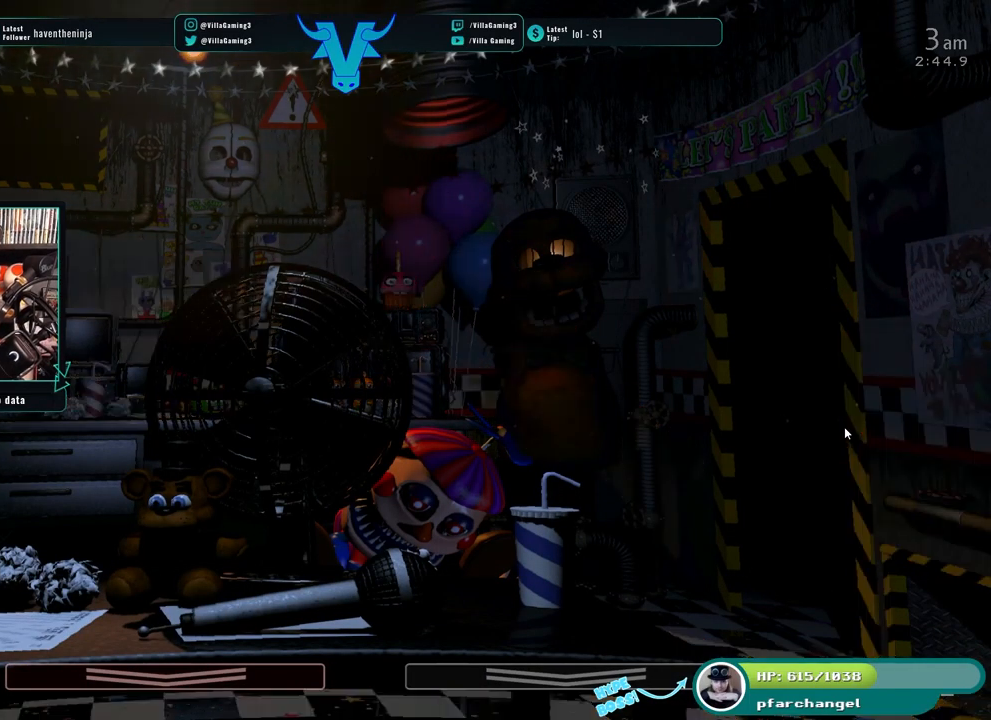
{"keys": [], "events": []}
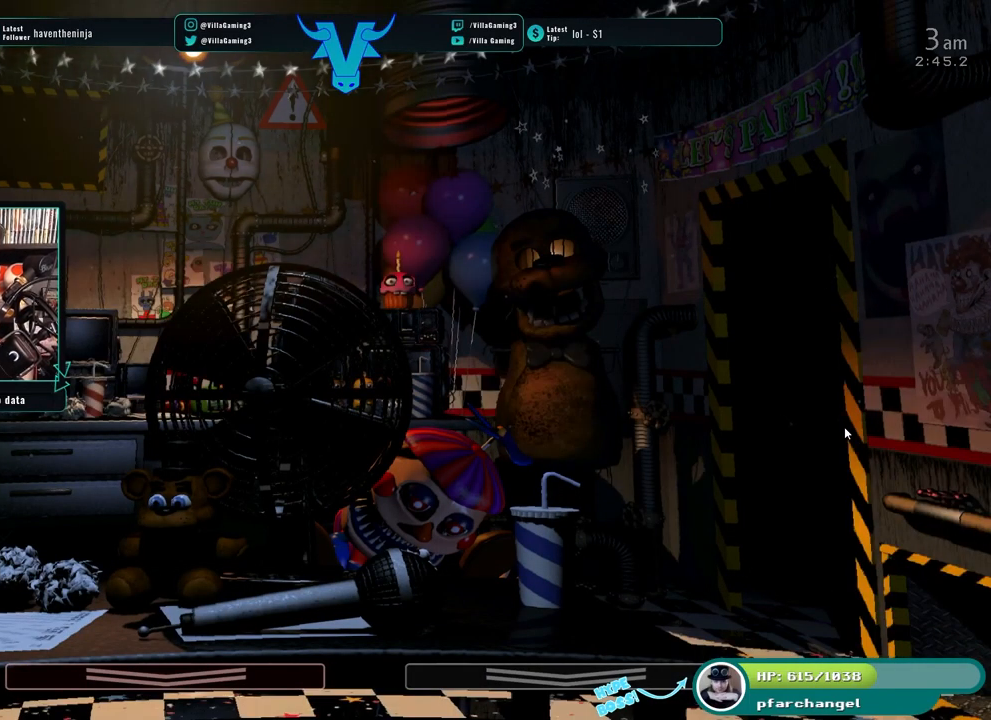
{"keys": [], "events": []}
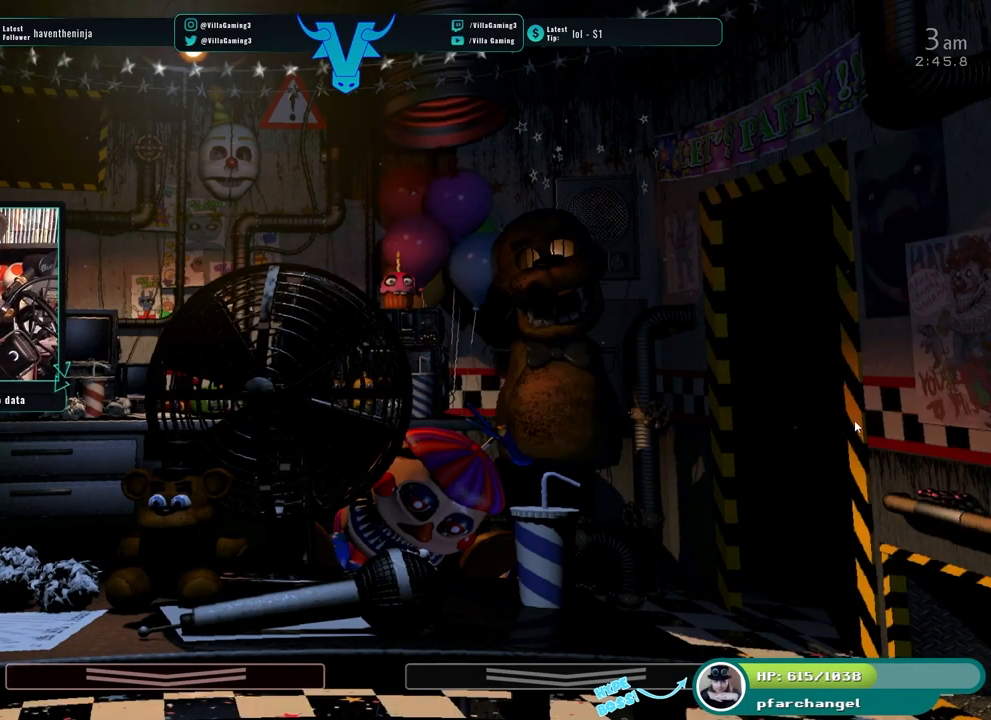
{"keys": [], "events": []}
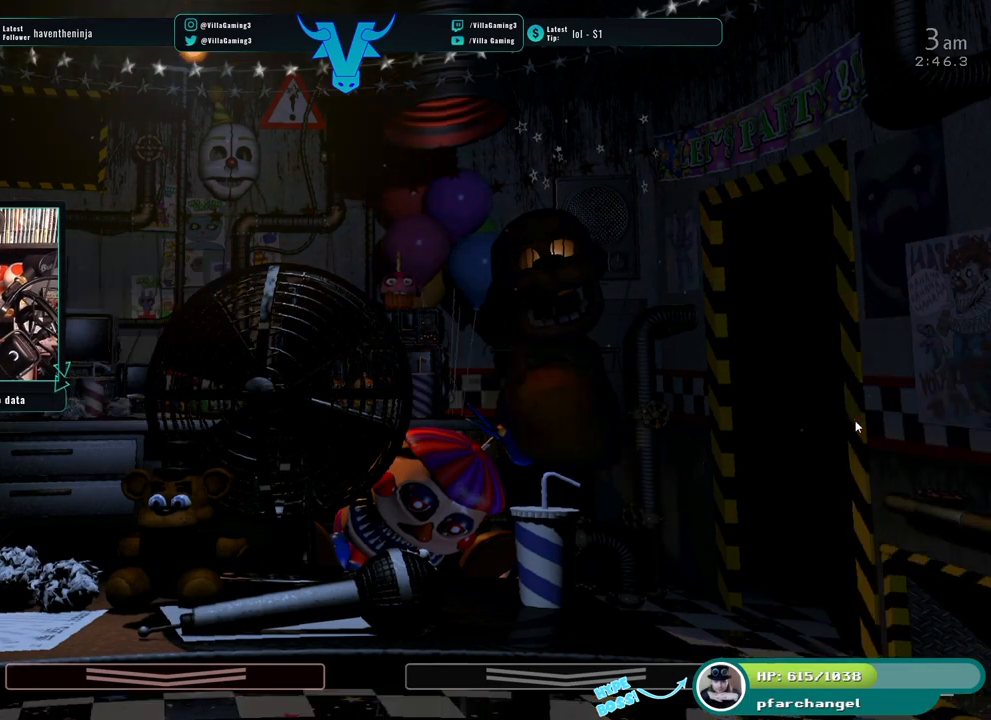
{"keys": [], "events": []}
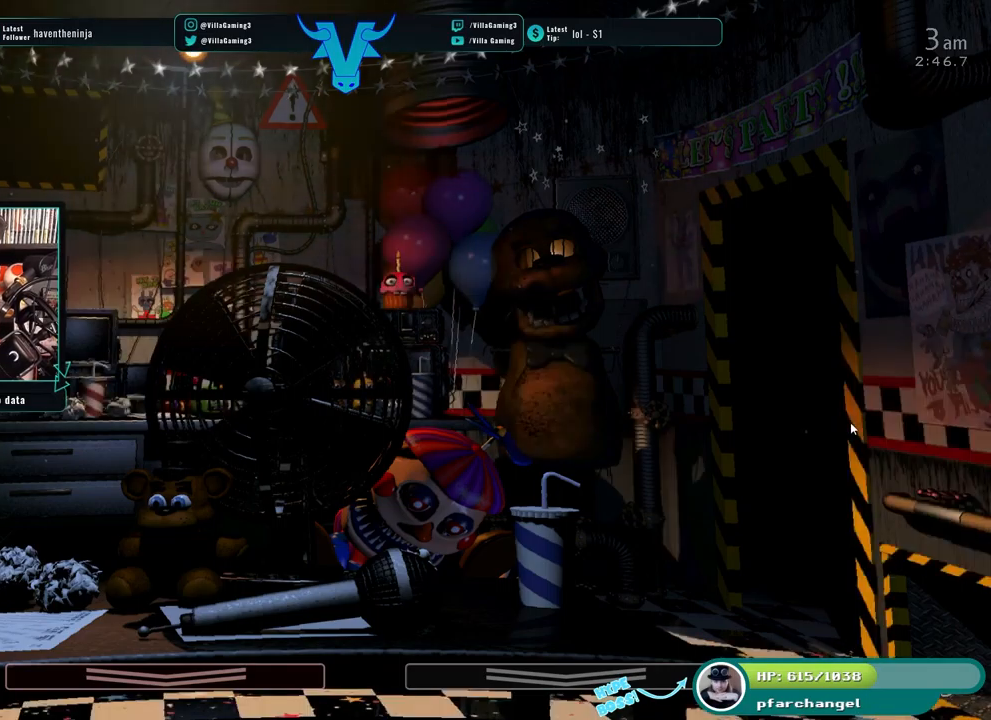
{"keys": [], "events": []}
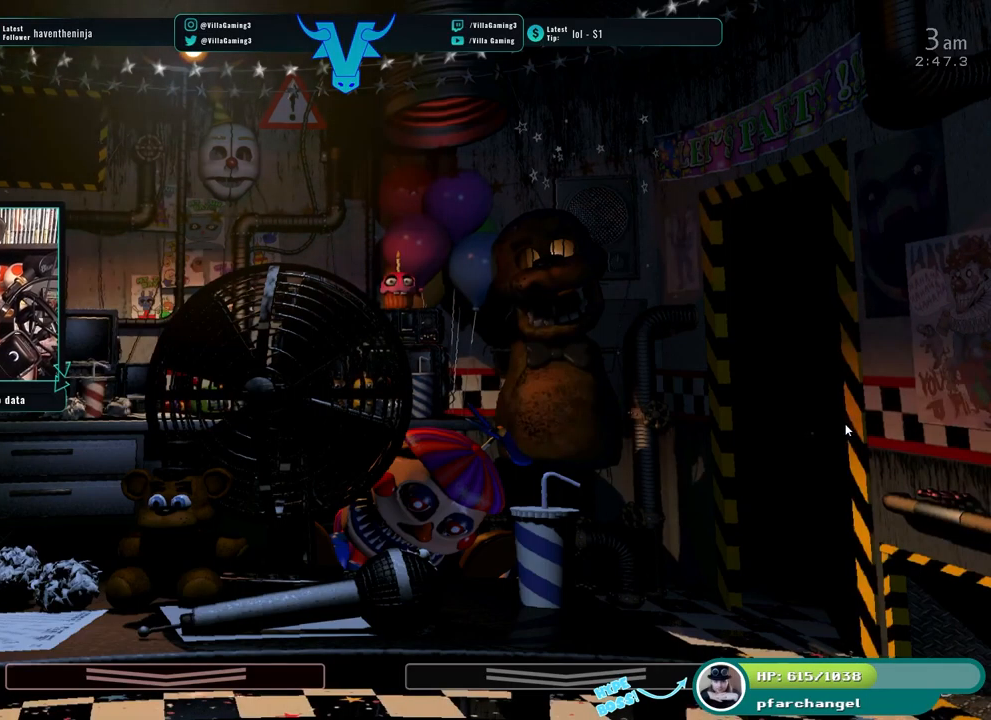
{"keys": [], "events": []}
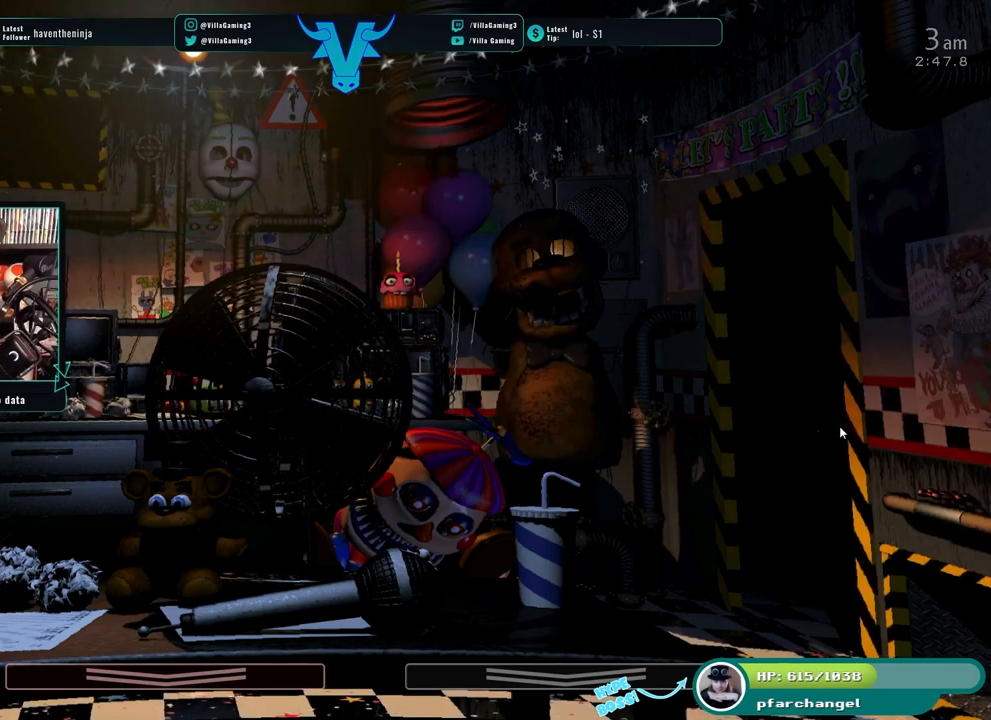
{"keys": [], "events": []}
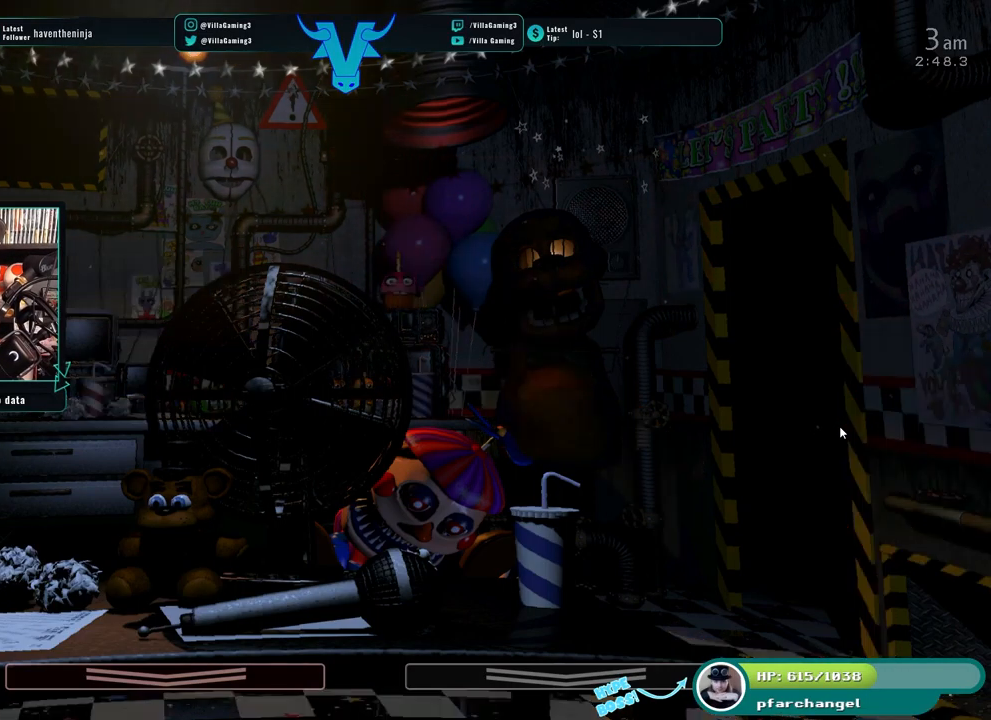
{"keys": [], "events": [[317, "s", "down"], [450, "s", "up"]]}
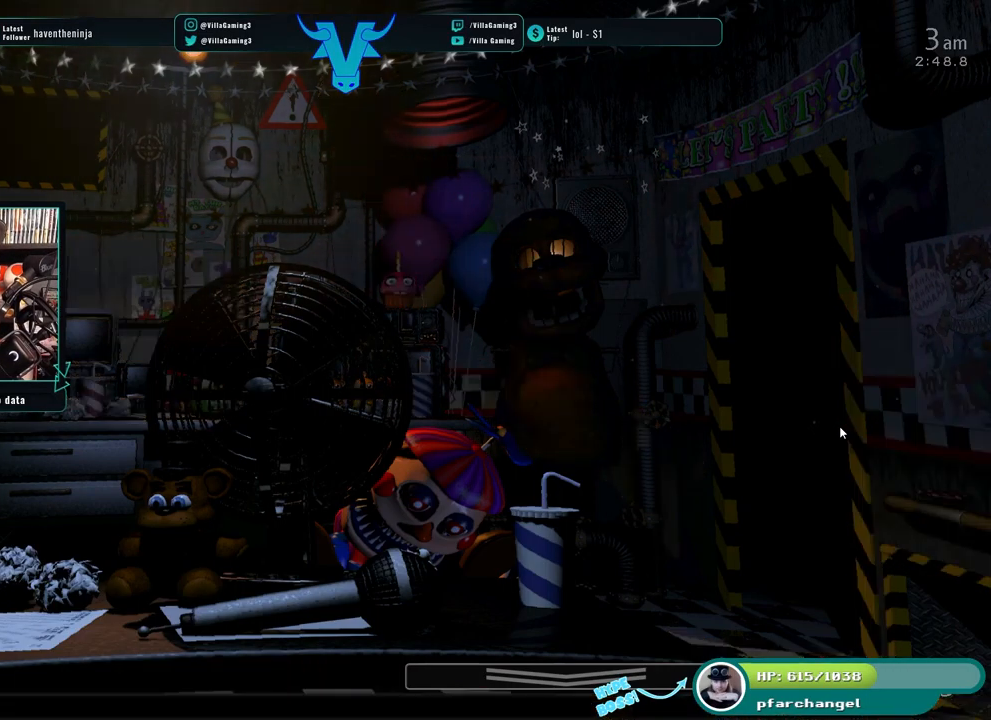
{"keys": [], "events": []}
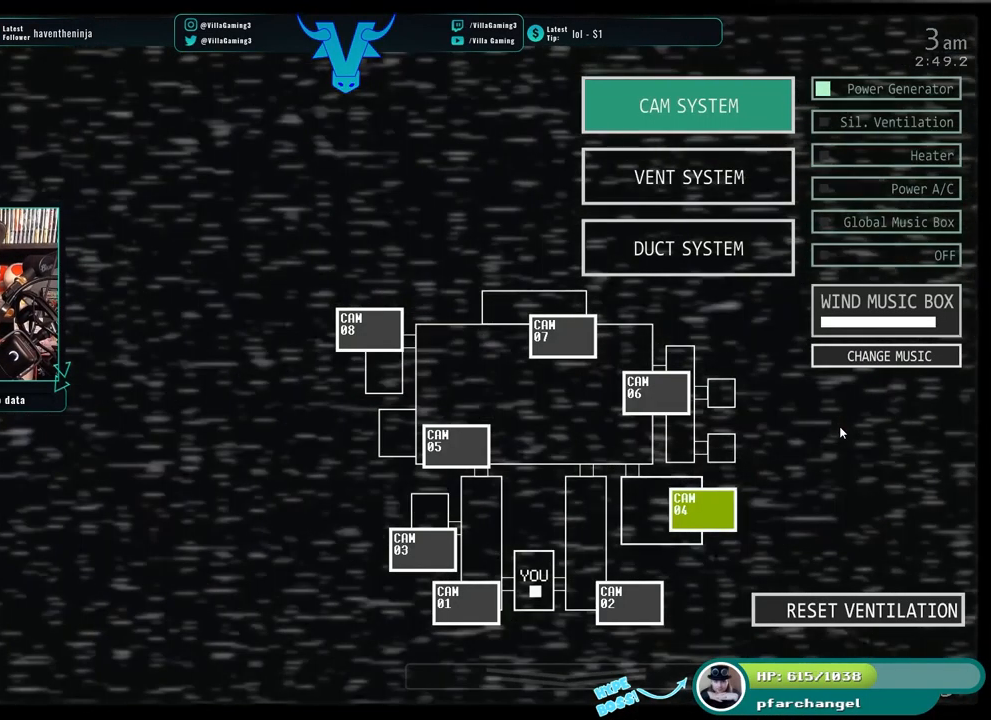
{"keys": [], "events": [[267, "s", "down"], [367, "s", "up"]]}